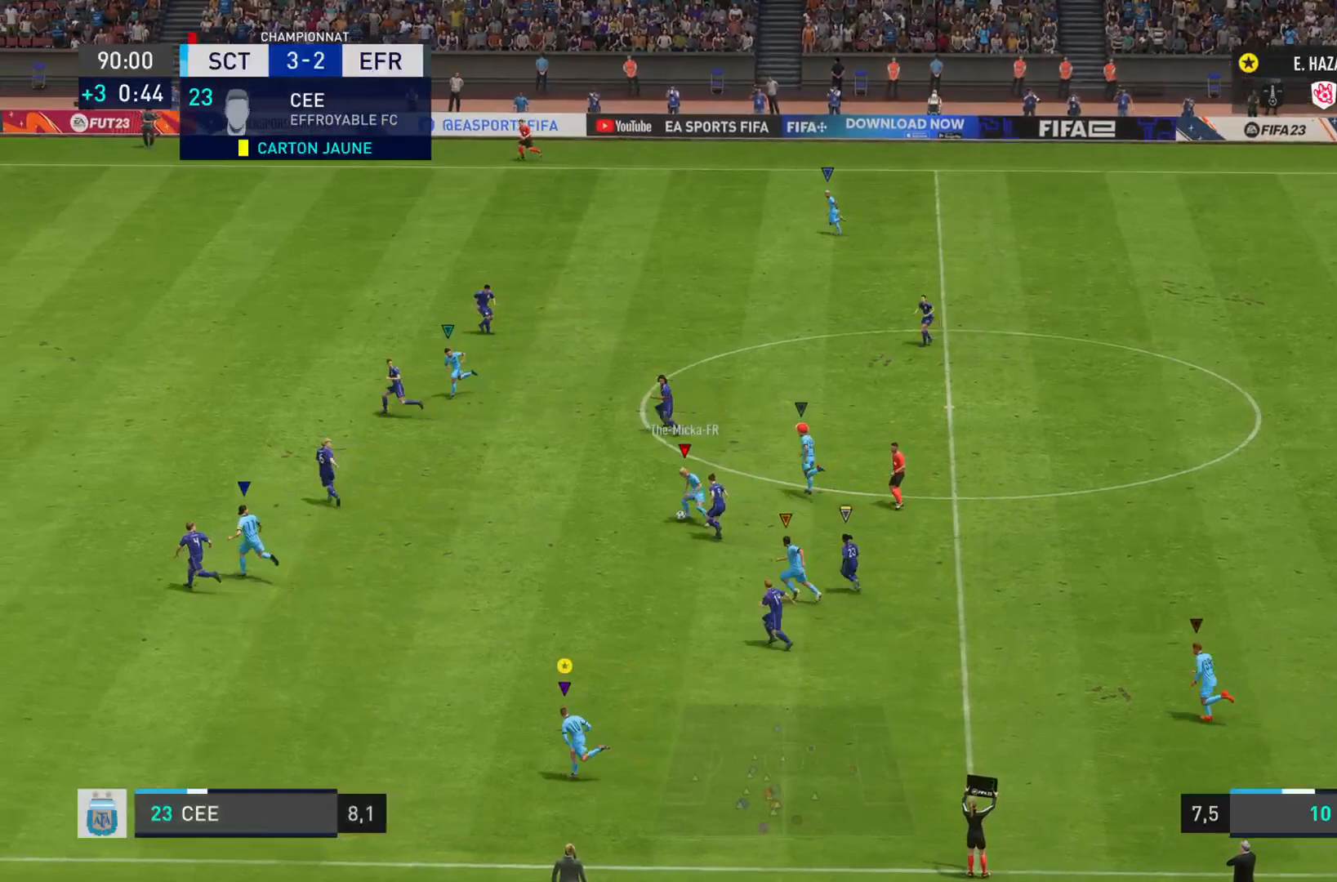
Gameplay with a controller (PlayStation layout); each line is a JSON object with the inputs held at the frame after it. "events" lists button and stick changes between this image and that frame as [ms after this image, input, new state], when the widget could be followed in between. Not read: L3 R3.
{"buttons": ["R2"], "left_stick": "left", "right_stick": "center", "events": []}
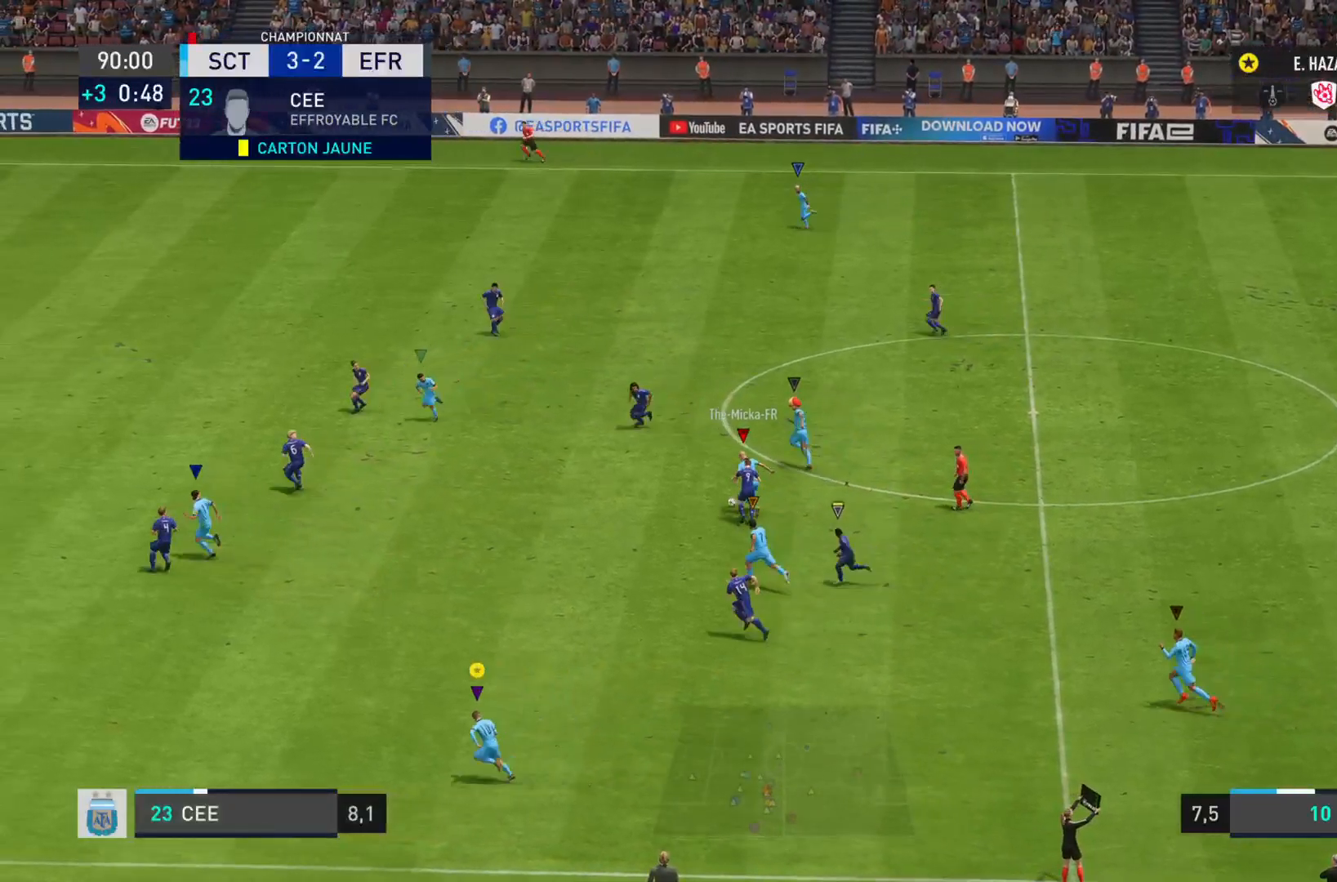
{"buttons": ["R2"], "left_stick": "left", "right_stick": "center", "events": []}
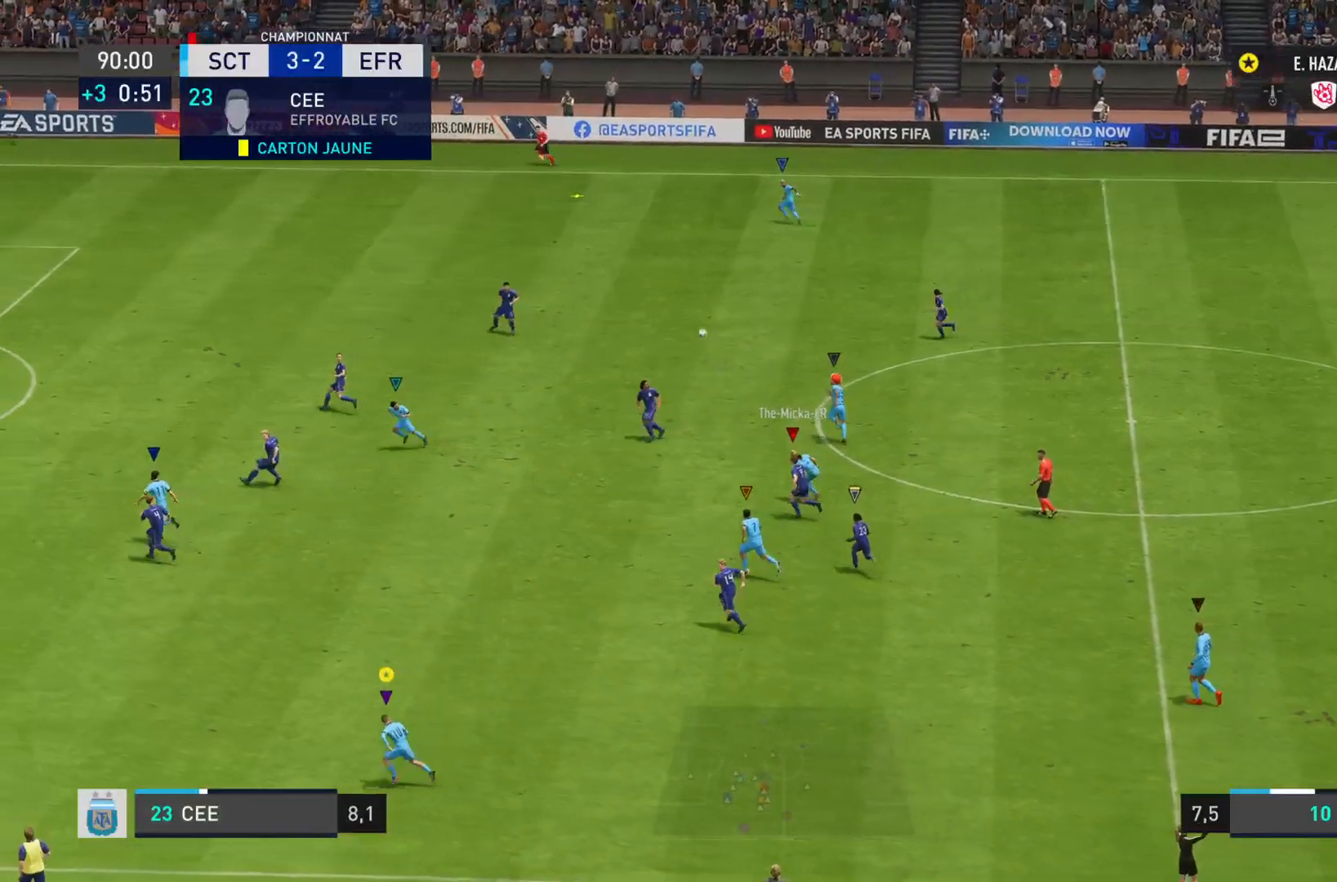
{"buttons": [], "left_stick": "up-left", "right_stick": "center", "events": [[250, "R2", "up"], [501, "left_stick", "up-left"]]}
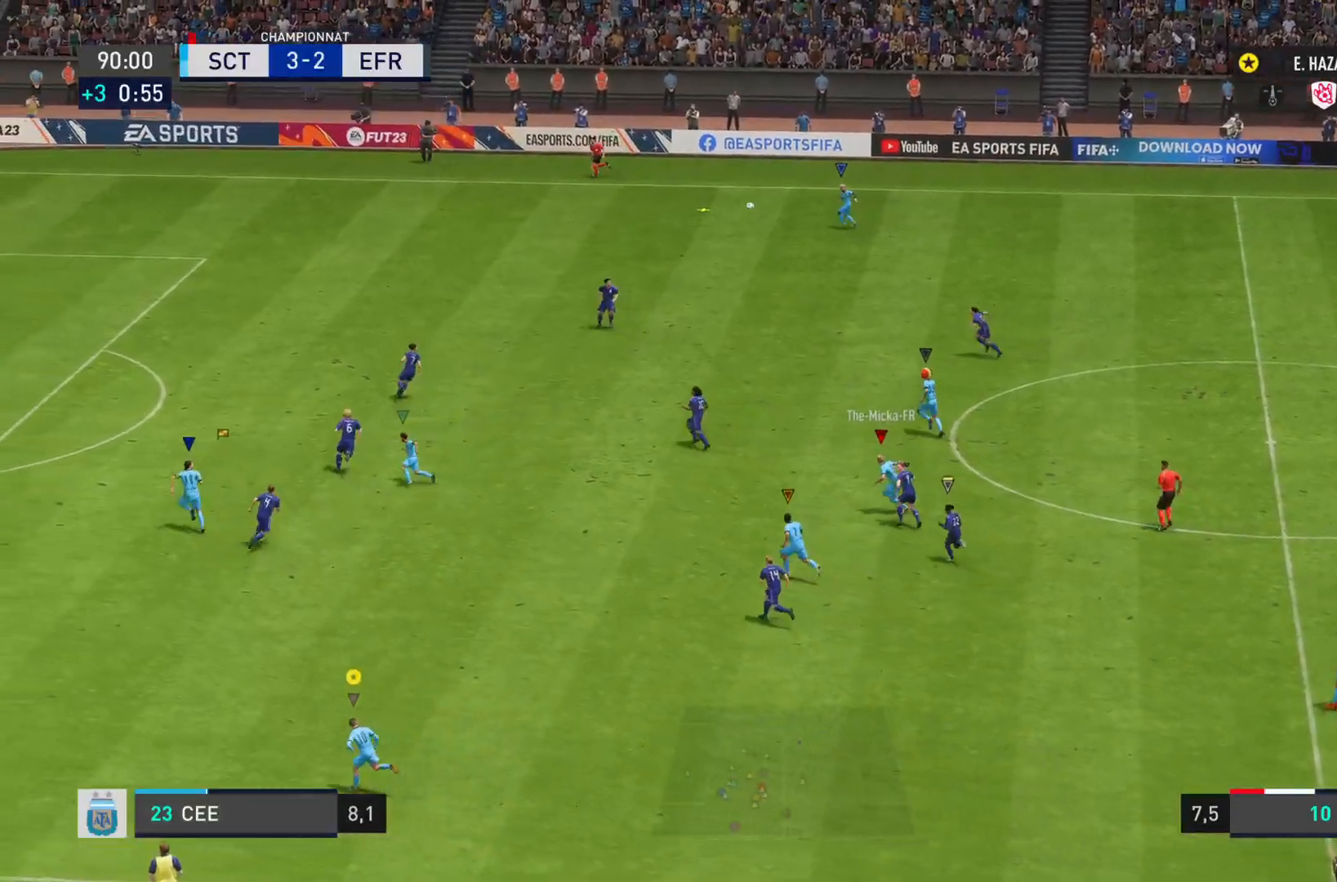
{"buttons": [], "left_stick": "up-right", "right_stick": "center", "events": [[133, "left_stick", "up"], [300, "left_stick", "up-right"]]}
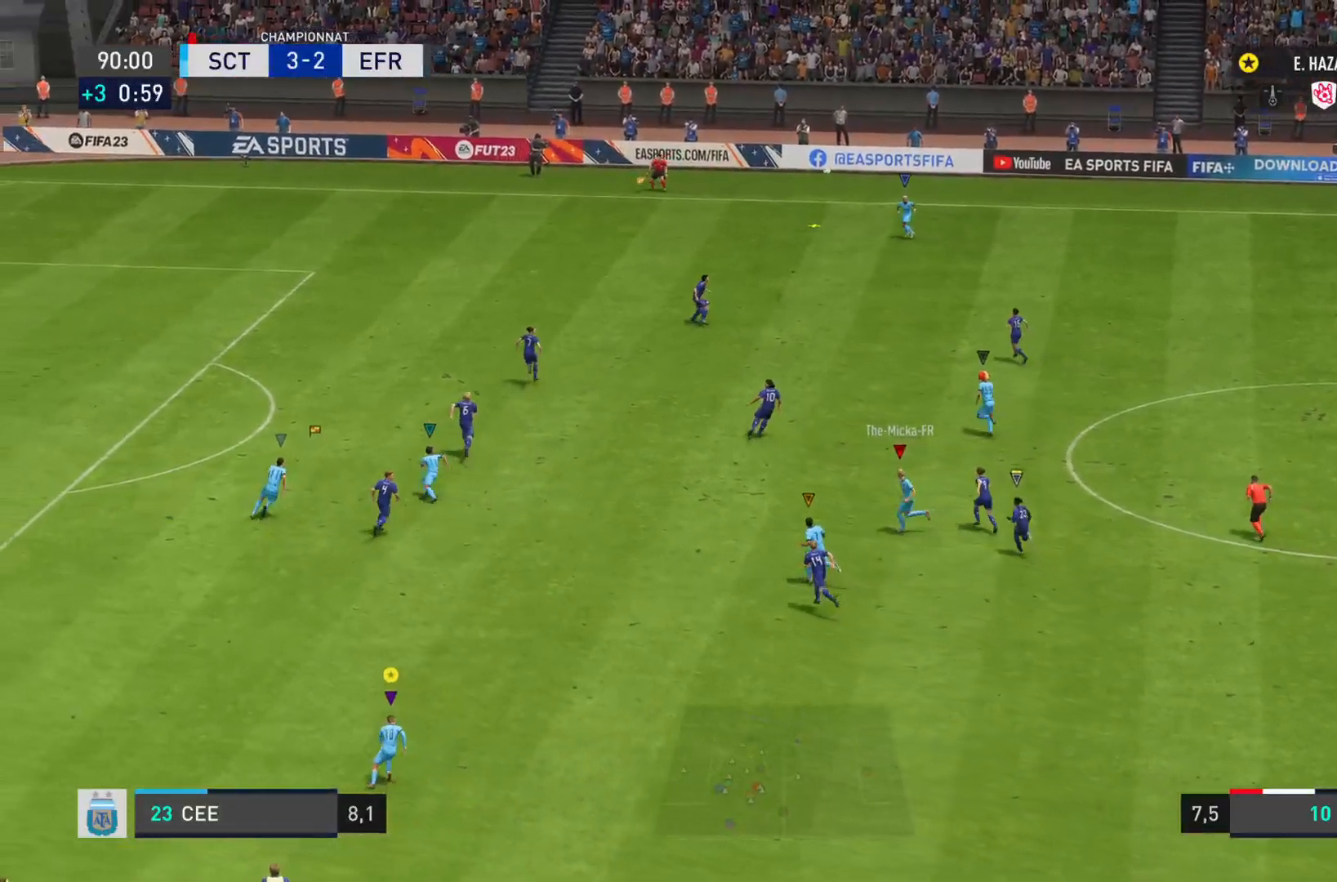
{"buttons": ["L2"], "left_stick": "up-right", "right_stick": "center", "events": [[17, "L2", "down"]]}
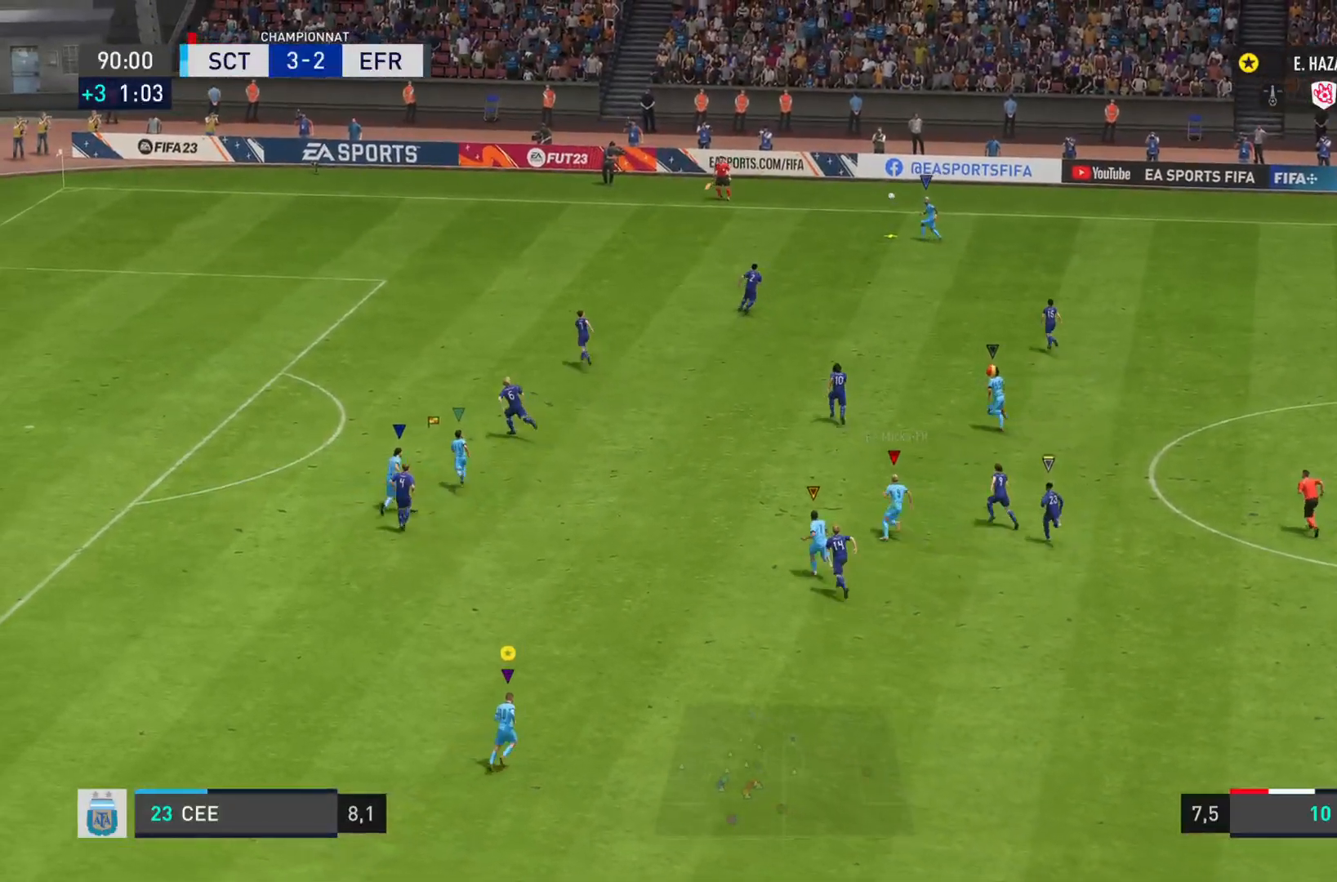
{"buttons": ["L2"], "left_stick": "up-right", "right_stick": "center", "events": []}
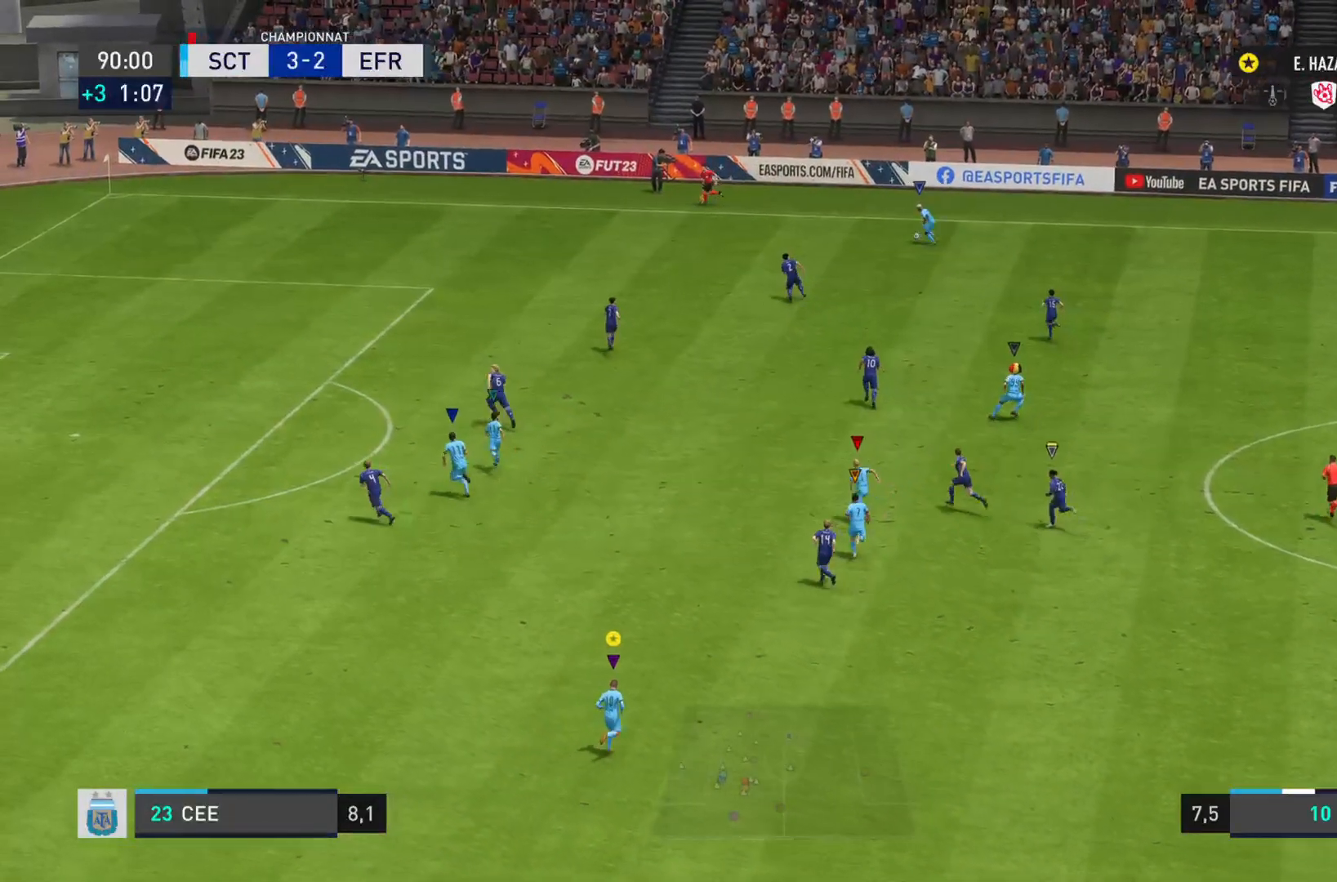
{"buttons": ["L2"], "left_stick": "left", "right_stick": "center", "events": [[284, "left_stick", "up"], [451, "left_stick", "left"]]}
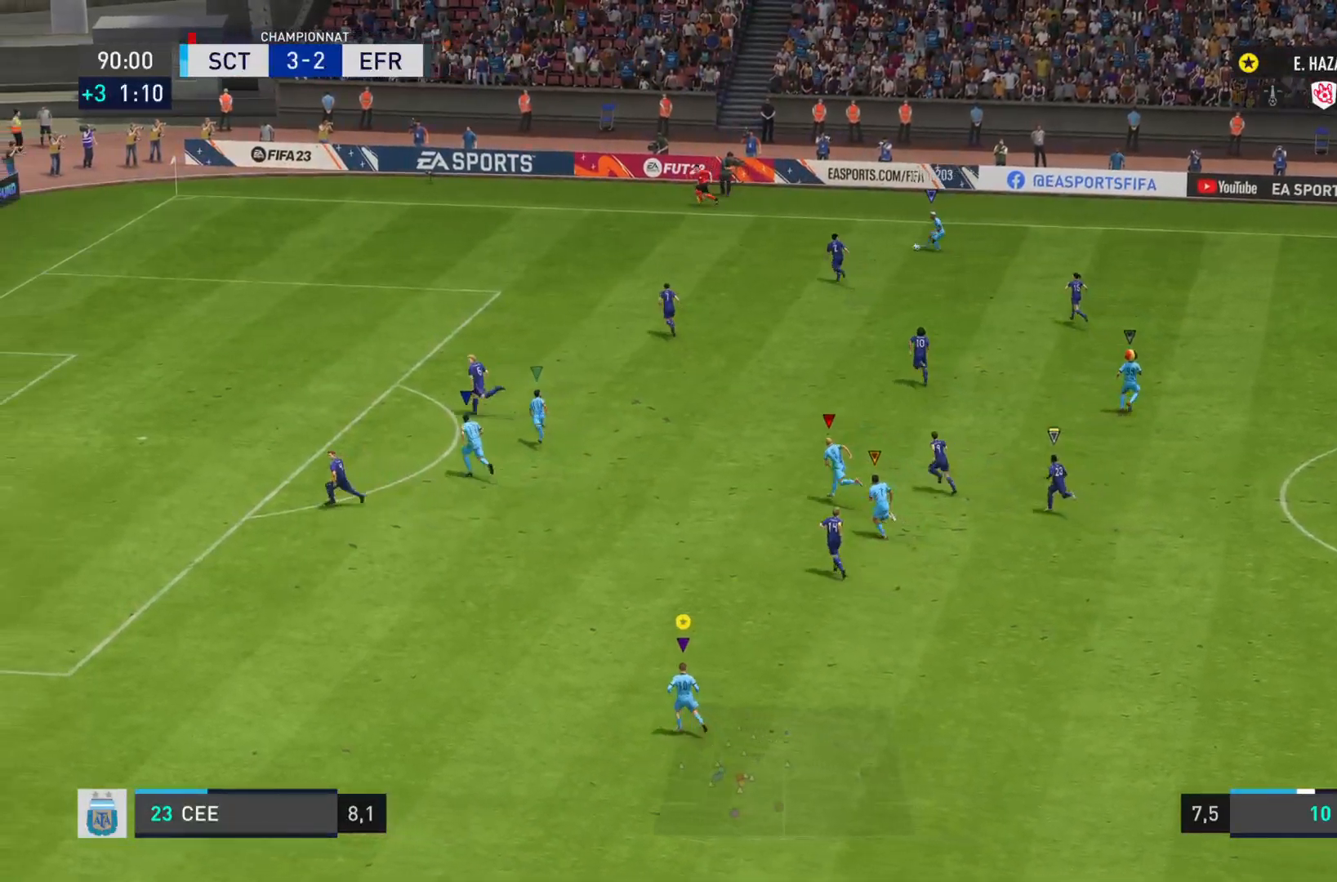
{"buttons": ["L2"], "left_stick": "left", "right_stick": "center", "events": []}
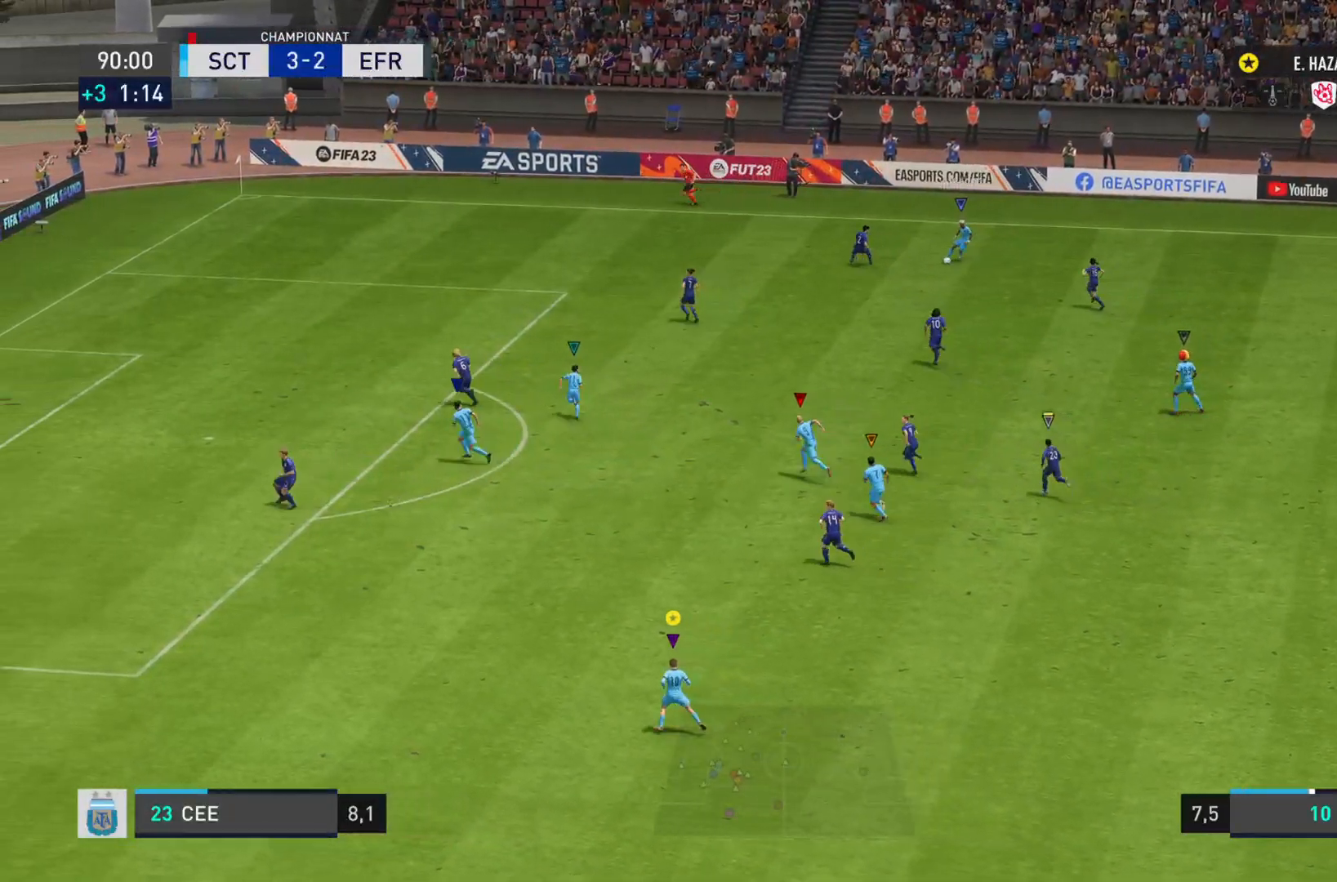
{"buttons": ["L2"], "left_stick": "down", "right_stick": "center", "events": [[350, "left_stick", "down"]]}
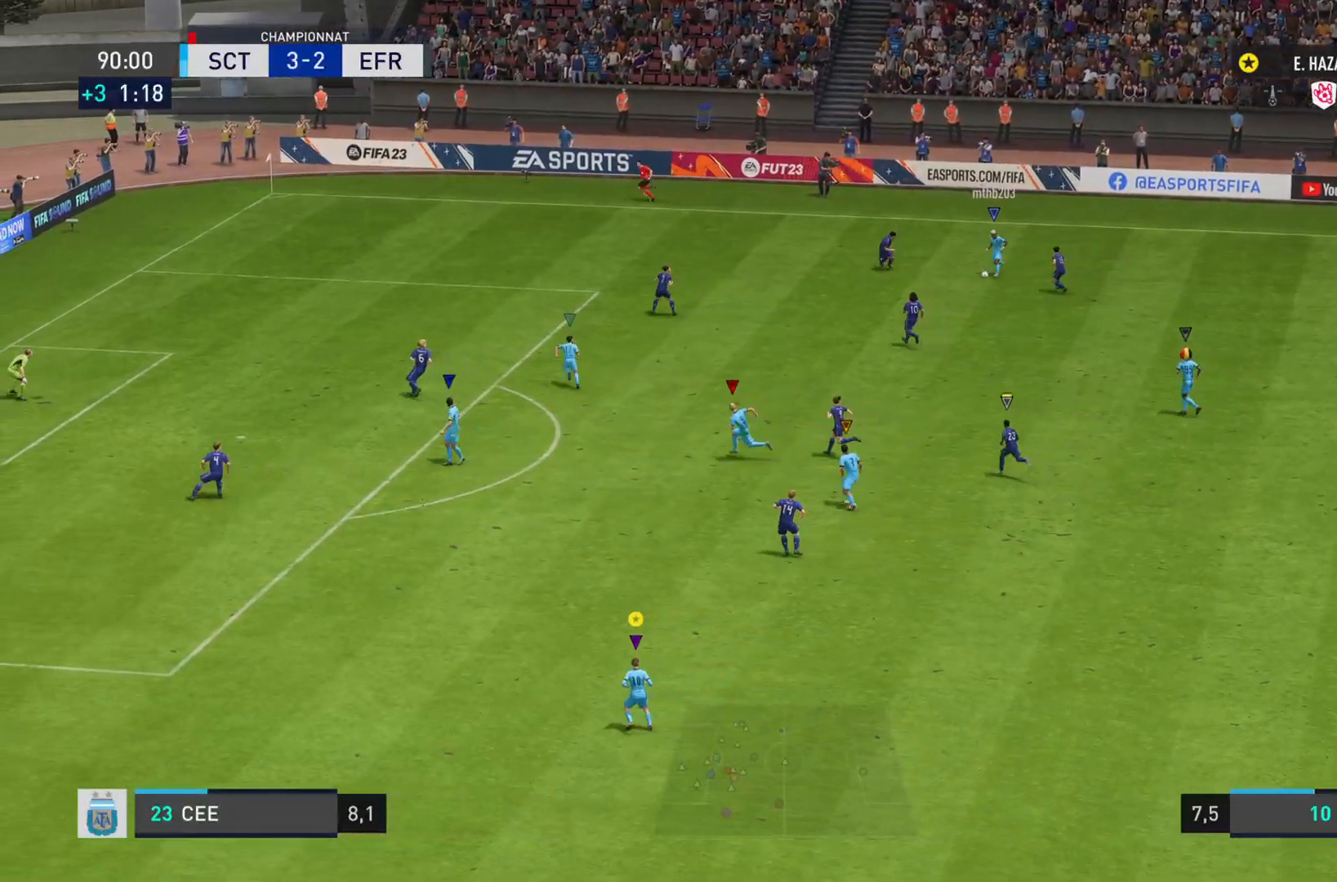
{"buttons": ["L2"], "left_stick": "down", "right_stick": "center", "events": []}
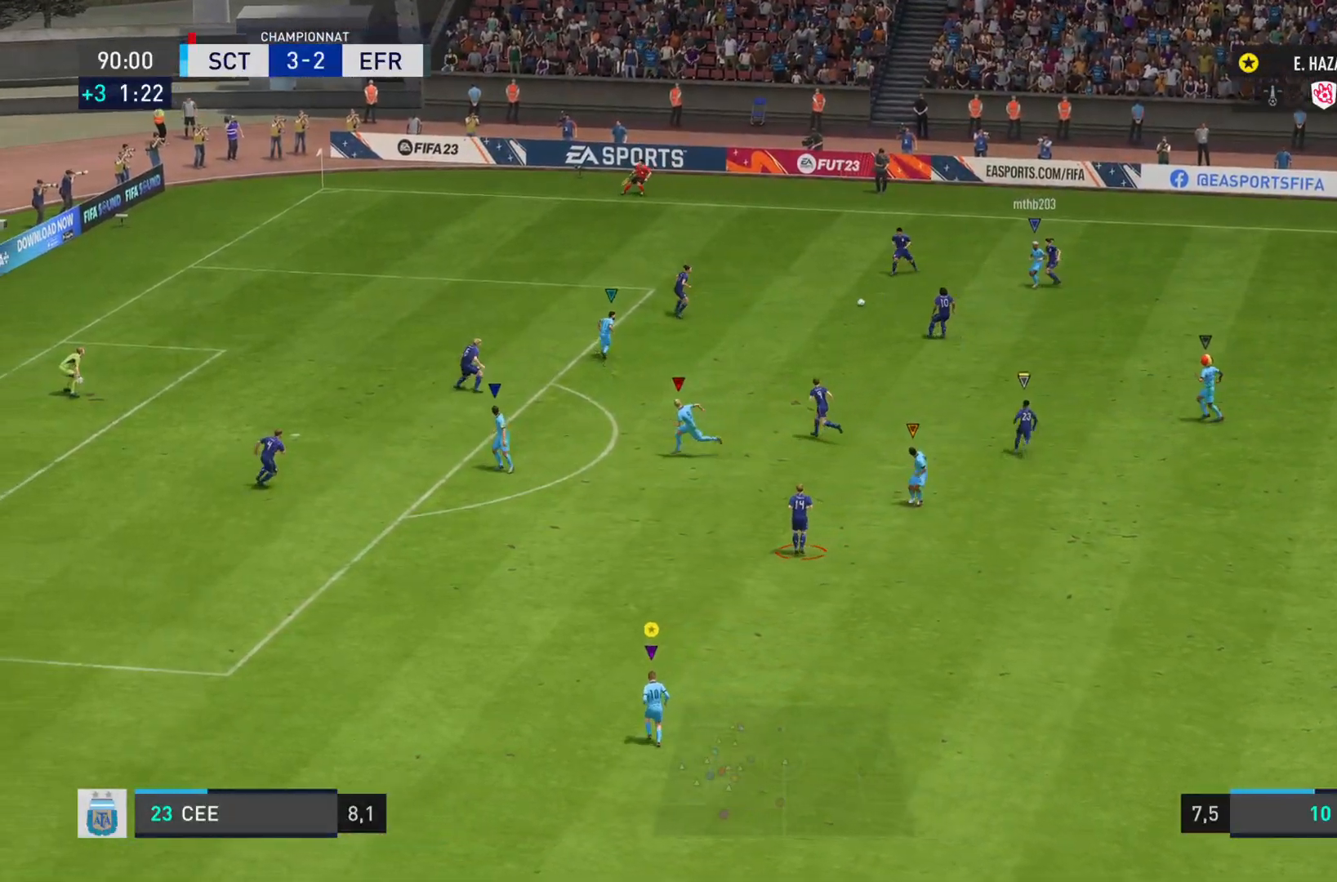
{"buttons": ["L2"], "left_stick": "down", "right_stick": "center", "events": [[267, "left_stick", "down-left"], [501, "left_stick", "down"]]}
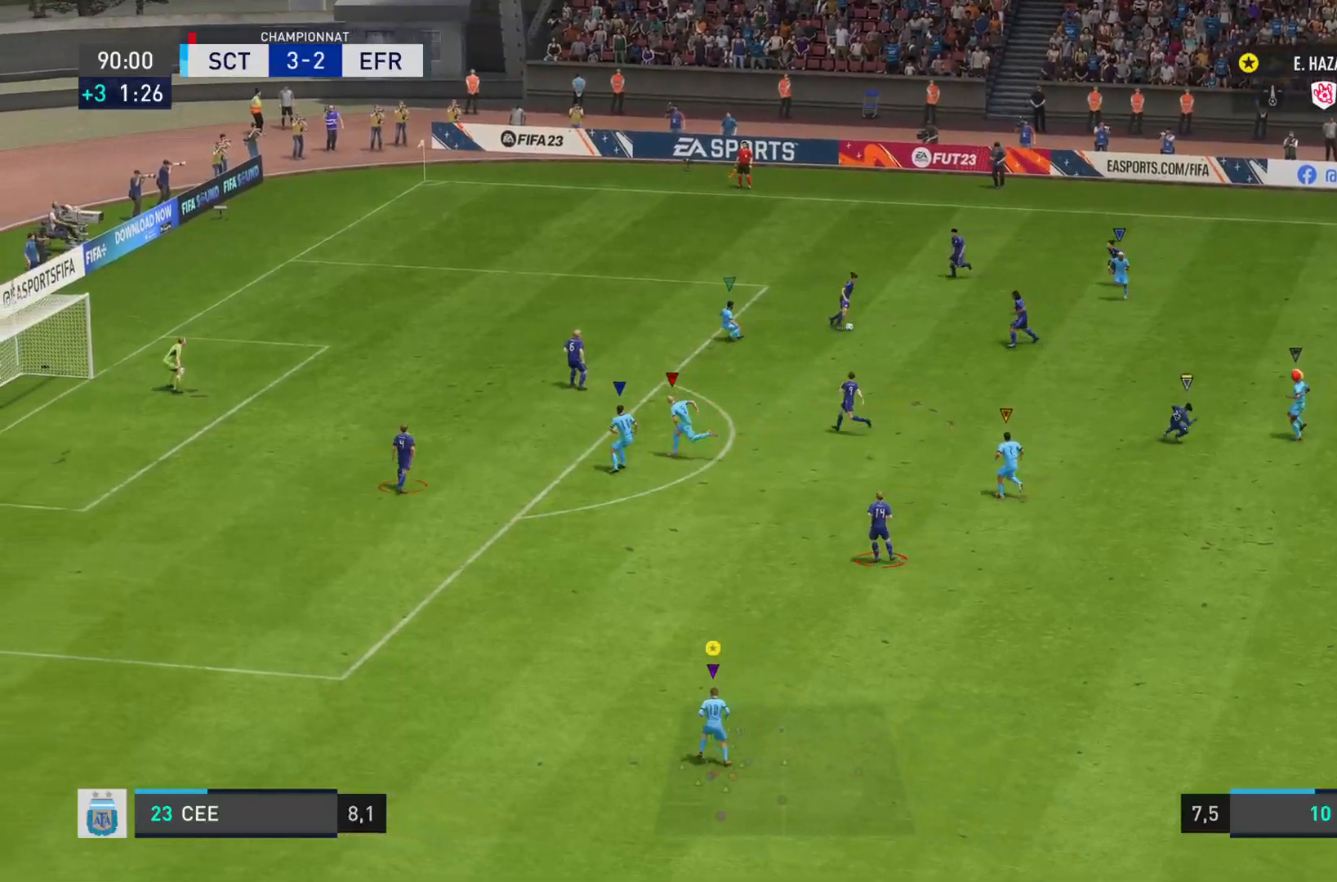
{"buttons": ["R2"], "left_stick": "right", "right_stick": "right", "events": [[216, "left_stick", "center"], [267, "left_stick", "right"], [300, "L2", "up"], [367, "R2", "down"], [483, "right_stick", "right"]]}
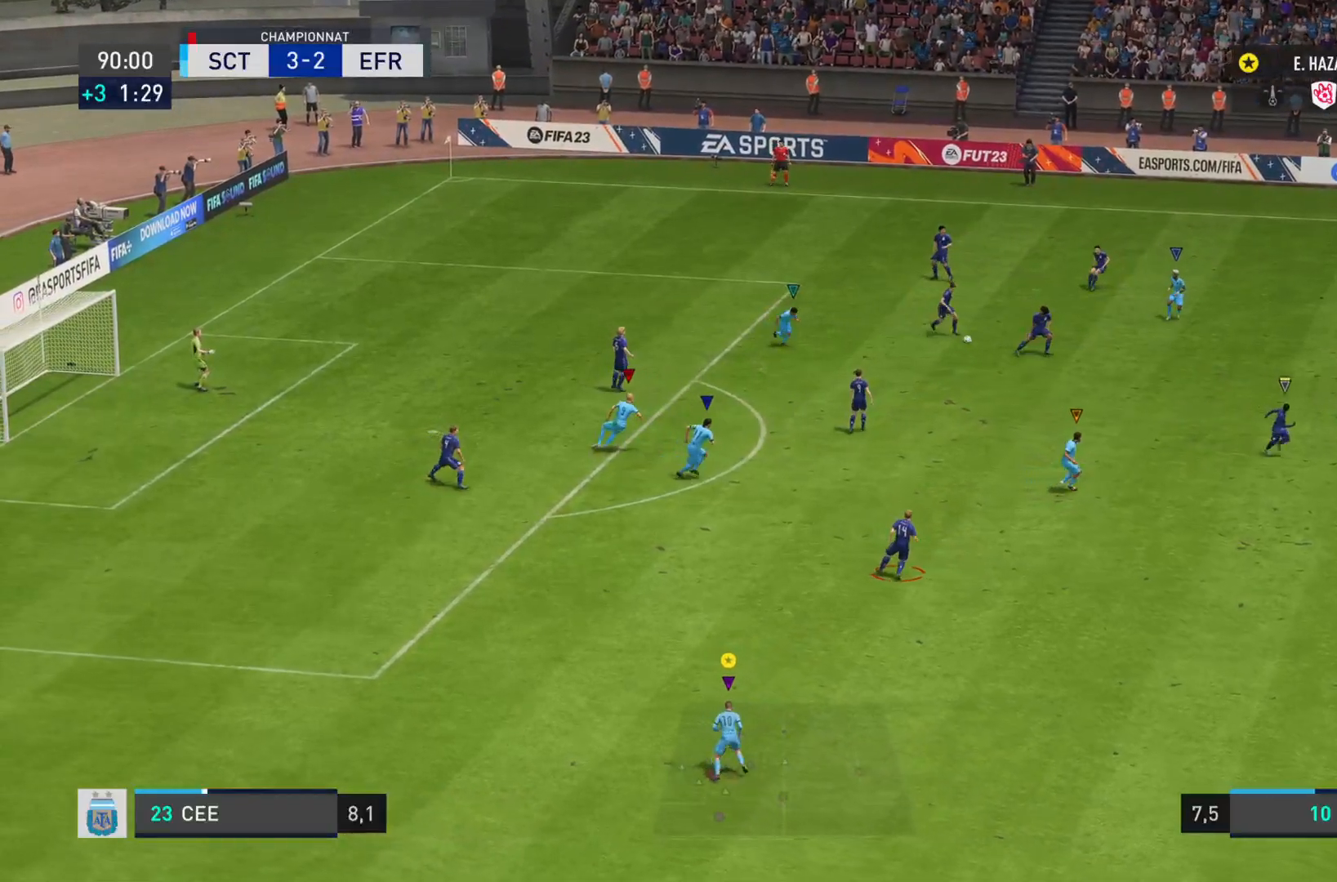
{"buttons": ["R2"], "left_stick": "right", "right_stick": "right", "events": []}